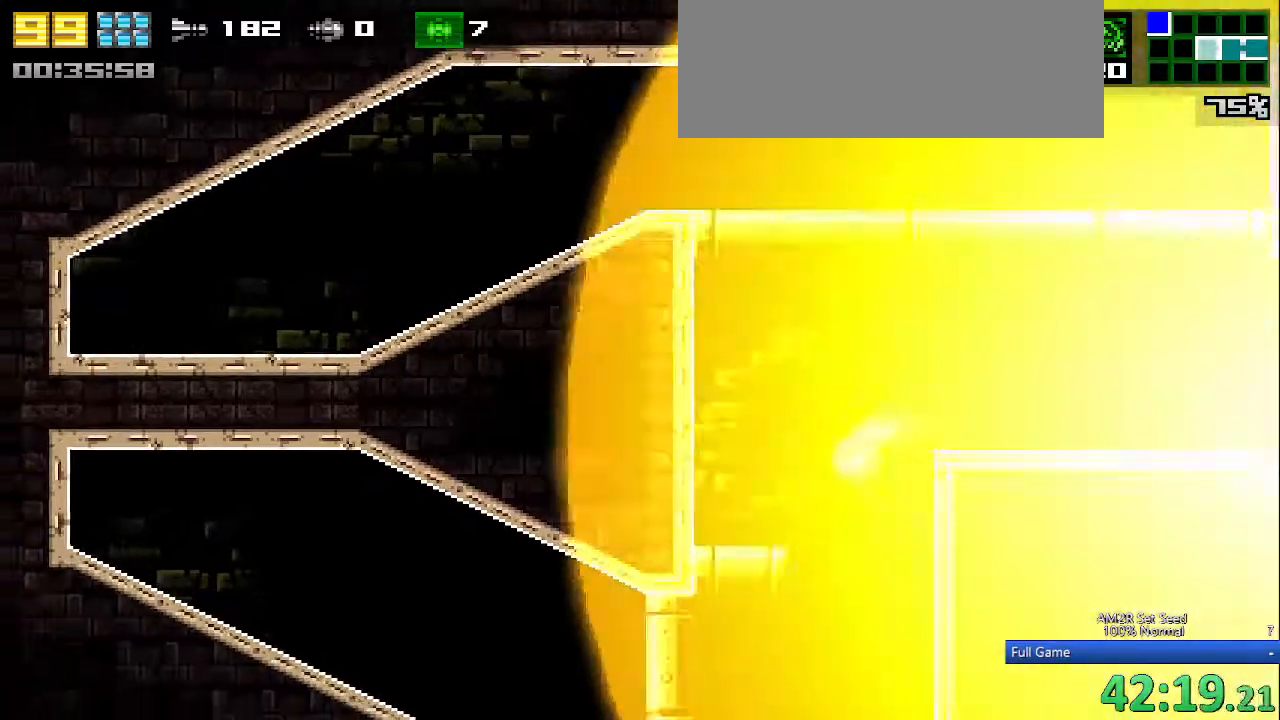
Gameplay with keyboard; each line is a JSON object with the keys held at the frame after it. "events" lists presses ("down") and releases ("up") of "a", "aim", "aimlock", "c", "down", "left", "right", "s", "up", "x" and "z" between this image and that frame as [ms after this image, input, new state], when the widget could be followed in between. No other keys are recorded. Mouse input is not recorded. Key names are as the overlay labels them; some are game actions (e.g. jump) rather than physical keys. Not read: other_keys.
{"keys": ["up"], "events": [[33, "left", "up"], [167, "right", "up"], [500, "up", "down"]]}
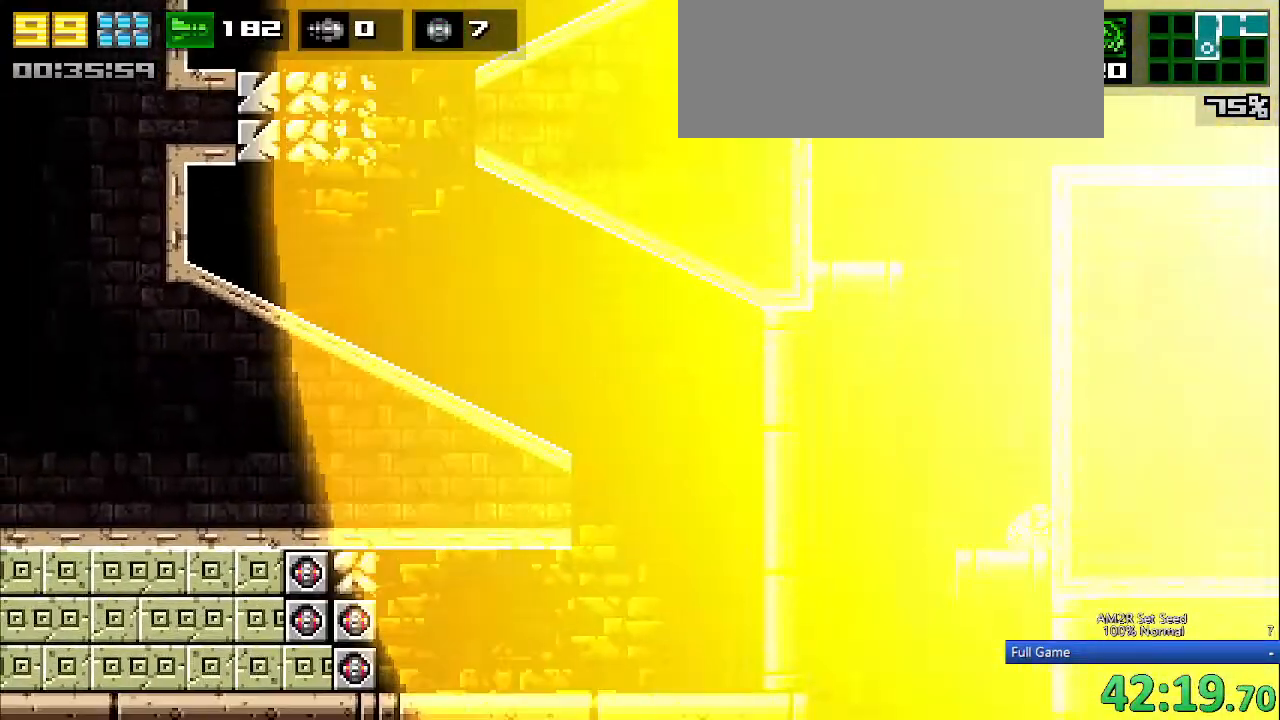
{"keys": ["c"], "events": [[50, "up", "up"], [100, "up", "down"], [183, "c", "down"], [233, "up", "up"]]}
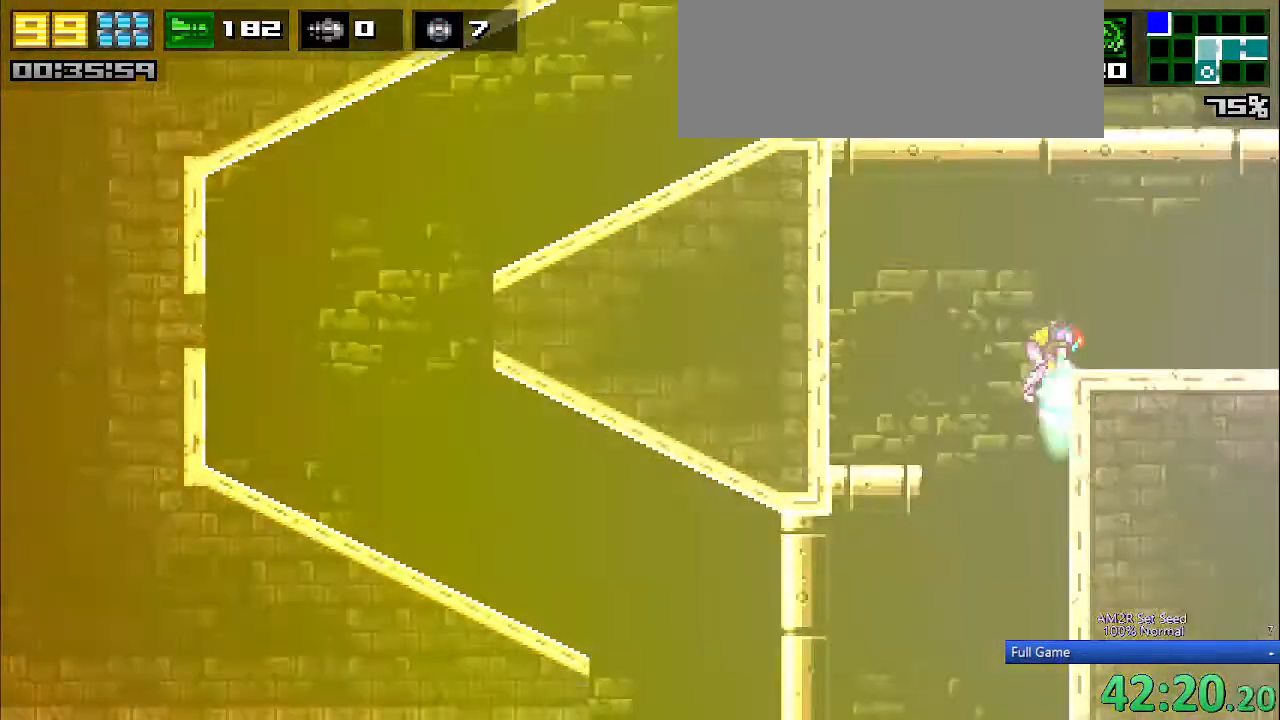
{"keys": [], "events": [[17, "c", "up"], [17, "x", "down"], [100, "x", "up"], [200, "x", "down"], [300, "x", "up"]]}
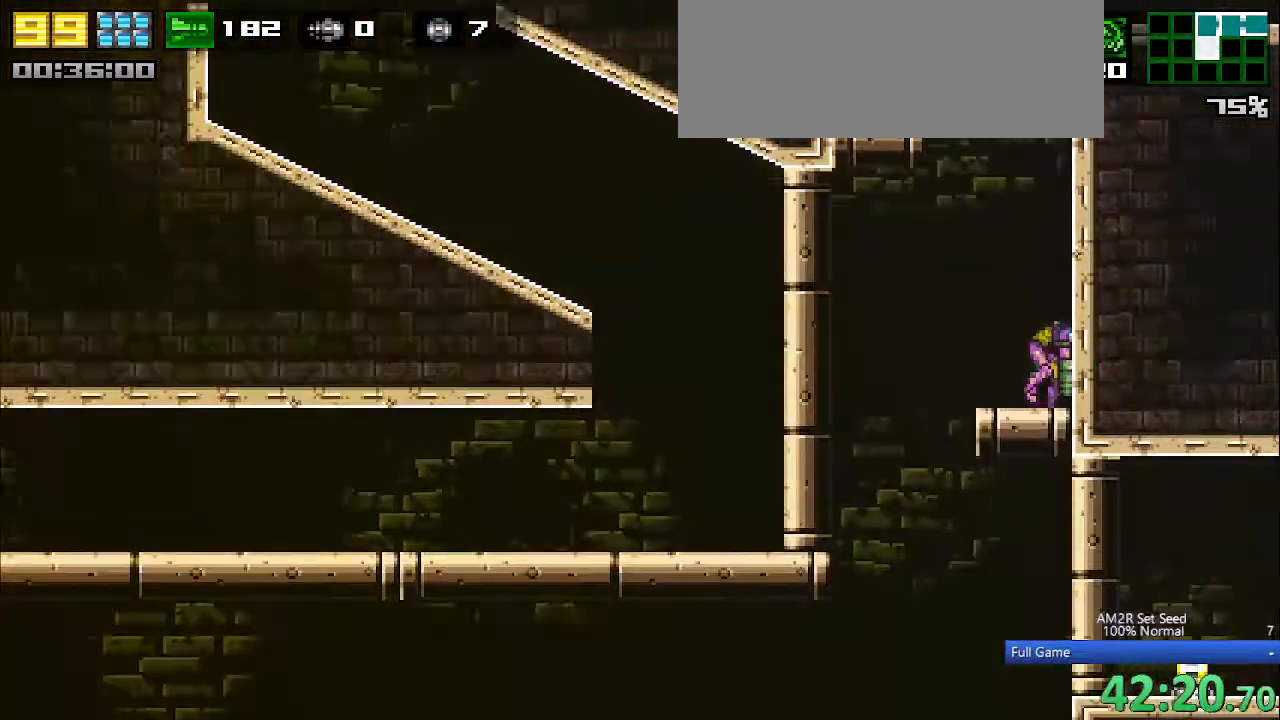
{"keys": ["left"], "events": [[83, "c", "down"], [167, "x", "down"], [267, "c", "up"], [267, "left", "down"], [317, "x", "up"], [400, "z", "down"], [500, "z", "up"]]}
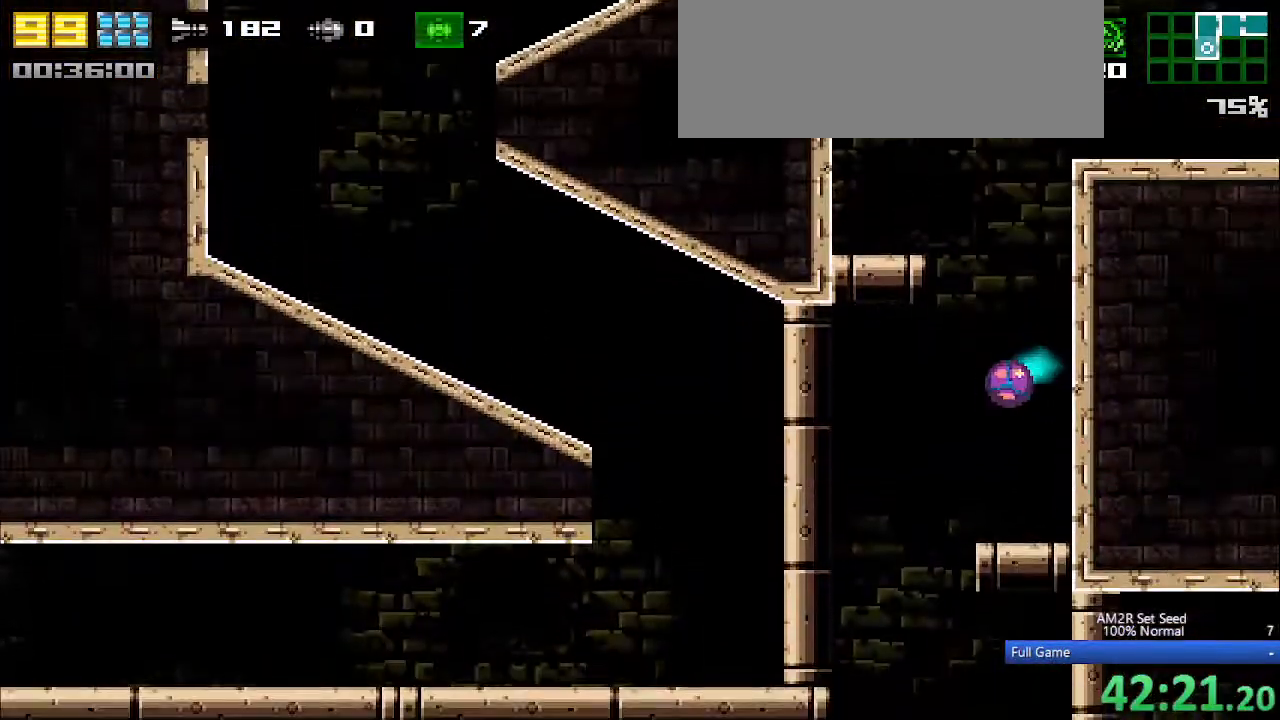
{"keys": [], "events": [[283, "left", "up"], [283, "up", "down"], [383, "up", "up"]]}
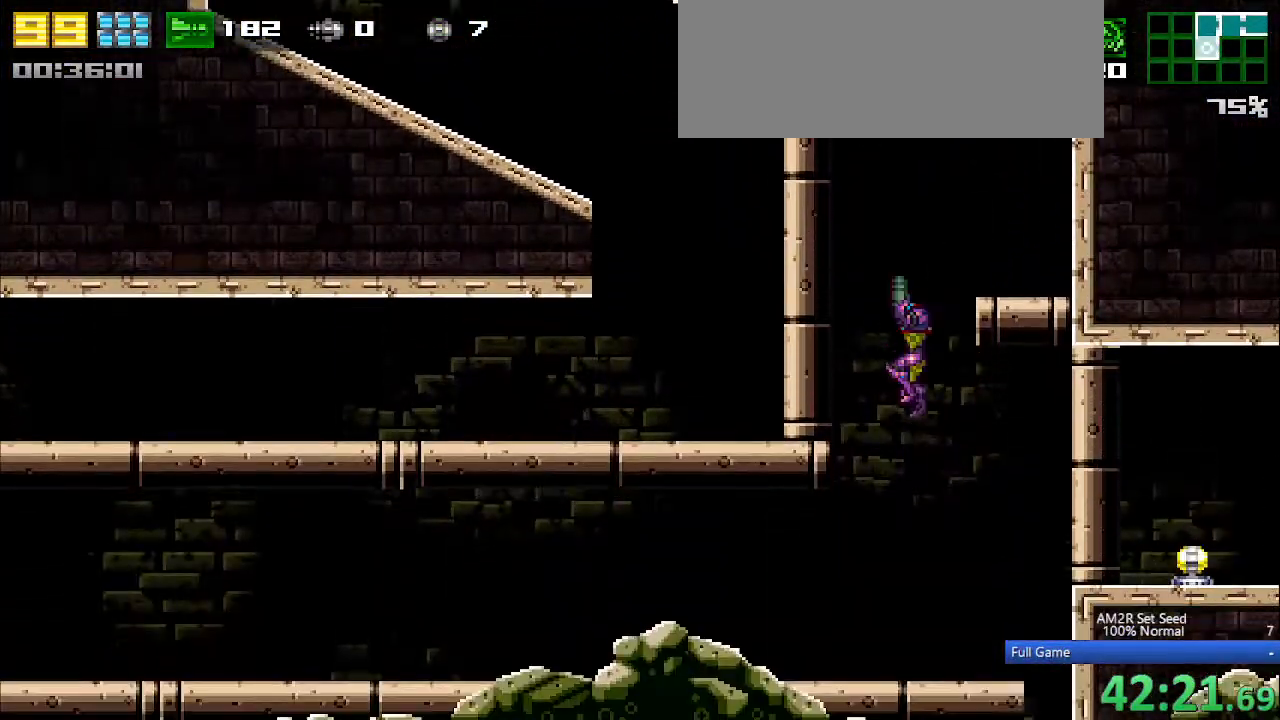
{"keys": ["a"], "events": [[117, "left", "down"], [150, "left", "up"], [300, "a", "down"]]}
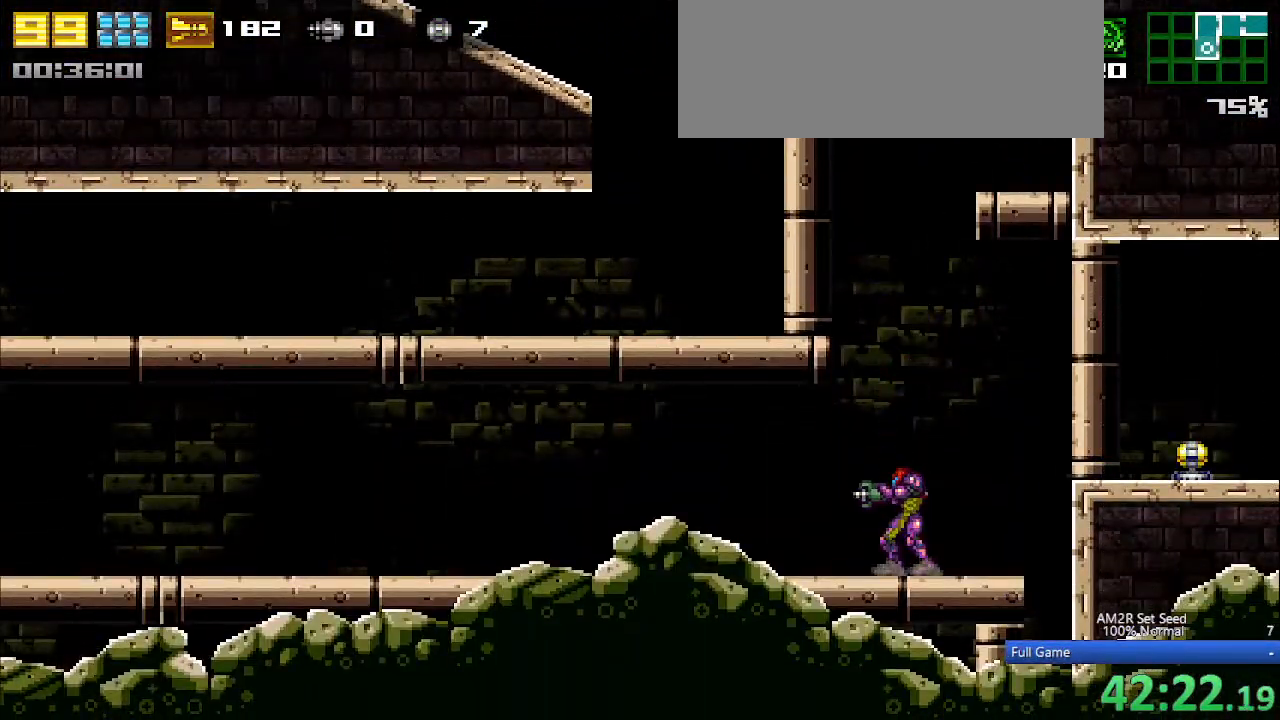
{"keys": ["a", "left"], "events": [[267, "left", "down"]]}
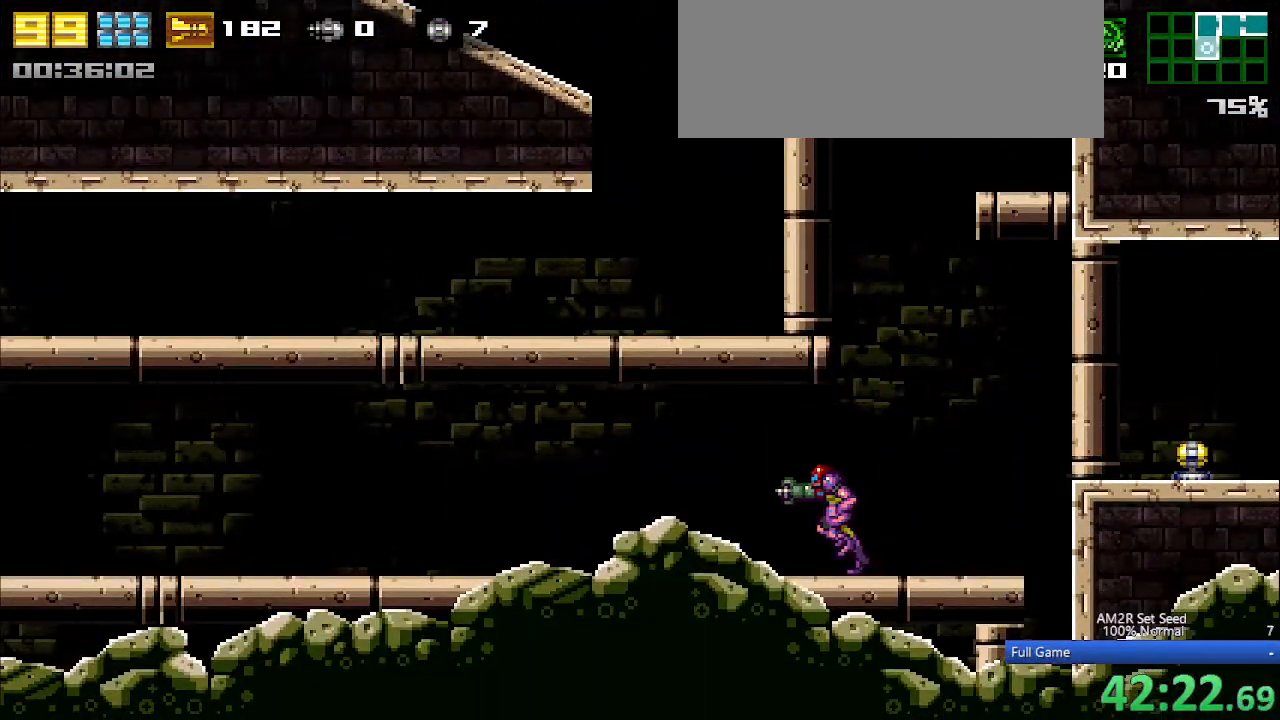
{"keys": ["a", "right"], "events": [[100, "left", "up"], [150, "up", "down"], [233, "c", "down"], [233, "up", "up"], [467, "c", "up"], [467, "right", "down"]]}
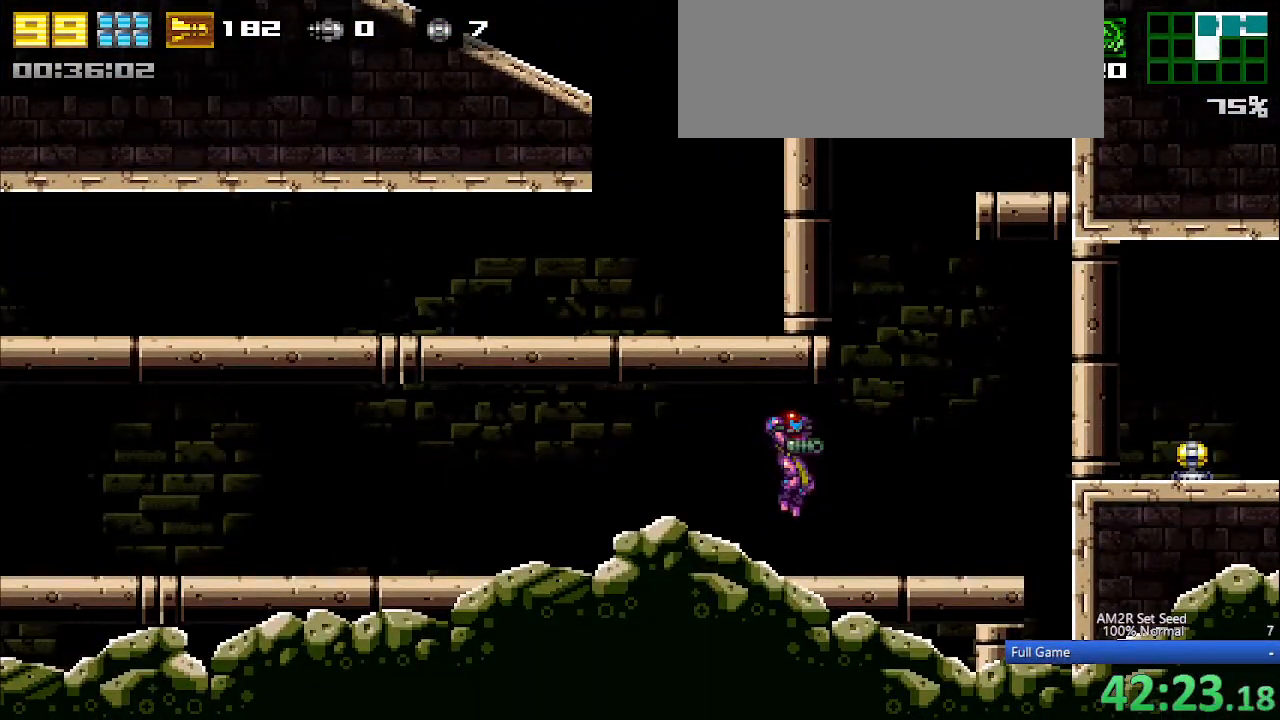
{"keys": ["a", "c", "left"], "events": [[250, "c", "down"], [333, "left", "down"], [333, "right", "up"]]}
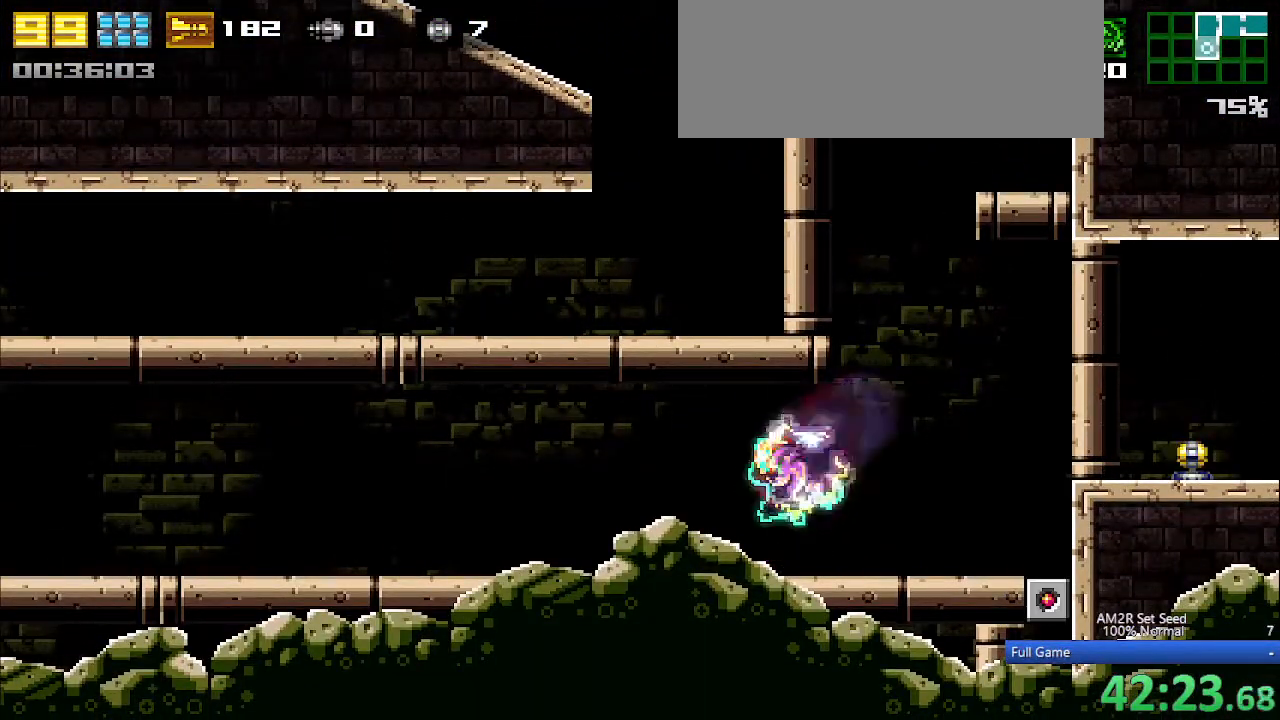
{"keys": ["a", "c", "left"], "events": [[33, "c", "up"], [33, "right", "down"], [83, "left", "up"], [133, "c", "down"], [217, "c", "up"], [467, "left", "down"], [467, "right", "up"], [500, "c", "down"]]}
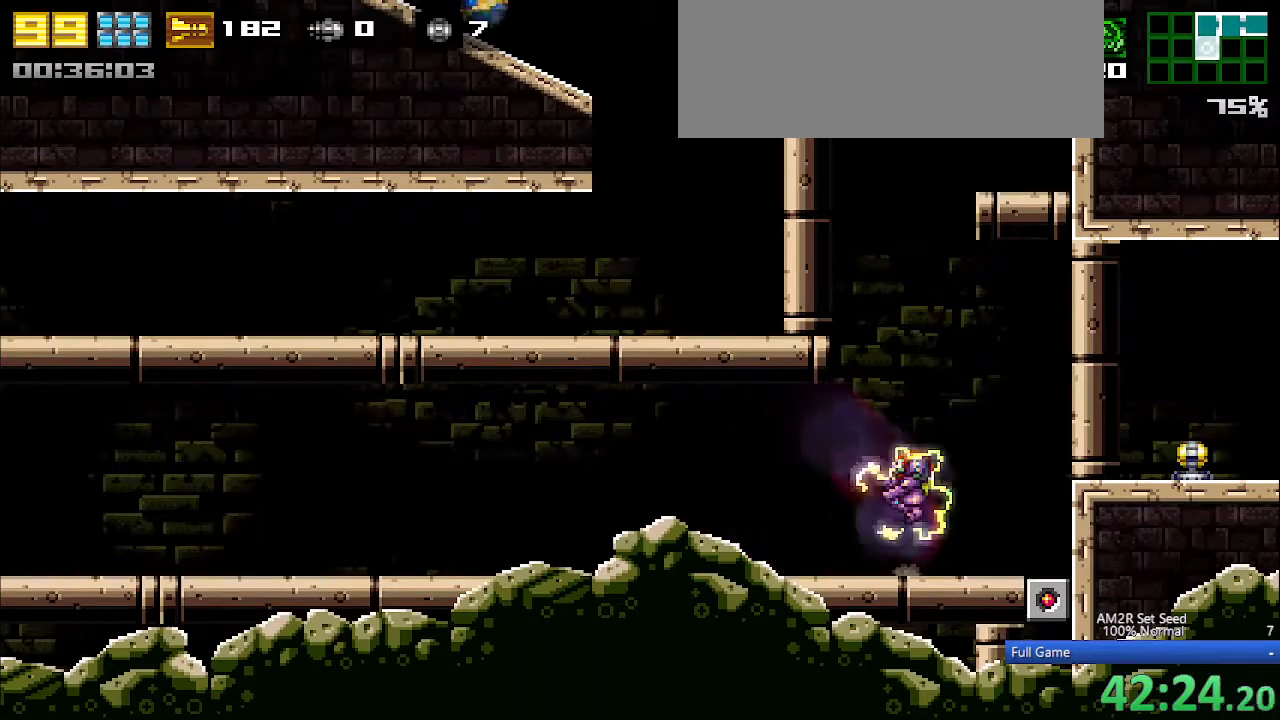
{"keys": ["a", "right"], "events": [[283, "c", "up"], [283, "left", "up"], [283, "right", "down"]]}
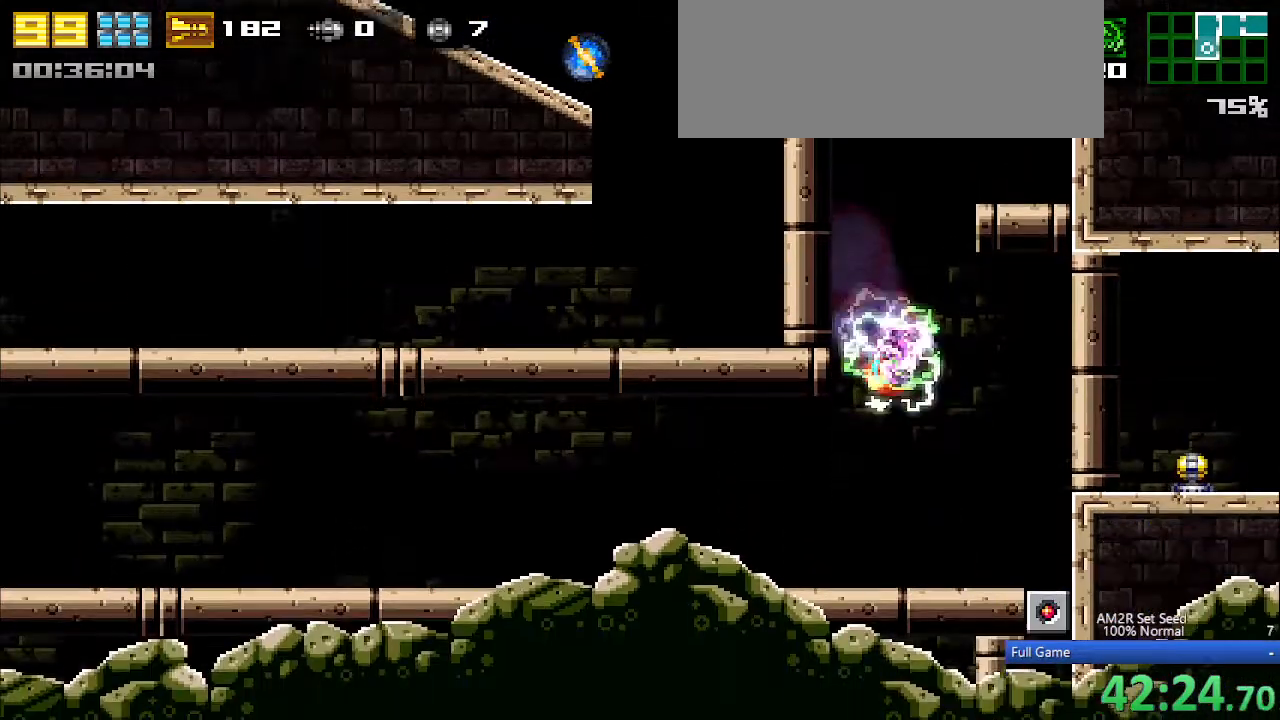
{"keys": ["a", "left"], "events": [[17, "left", "down"], [17, "right", "up"]]}
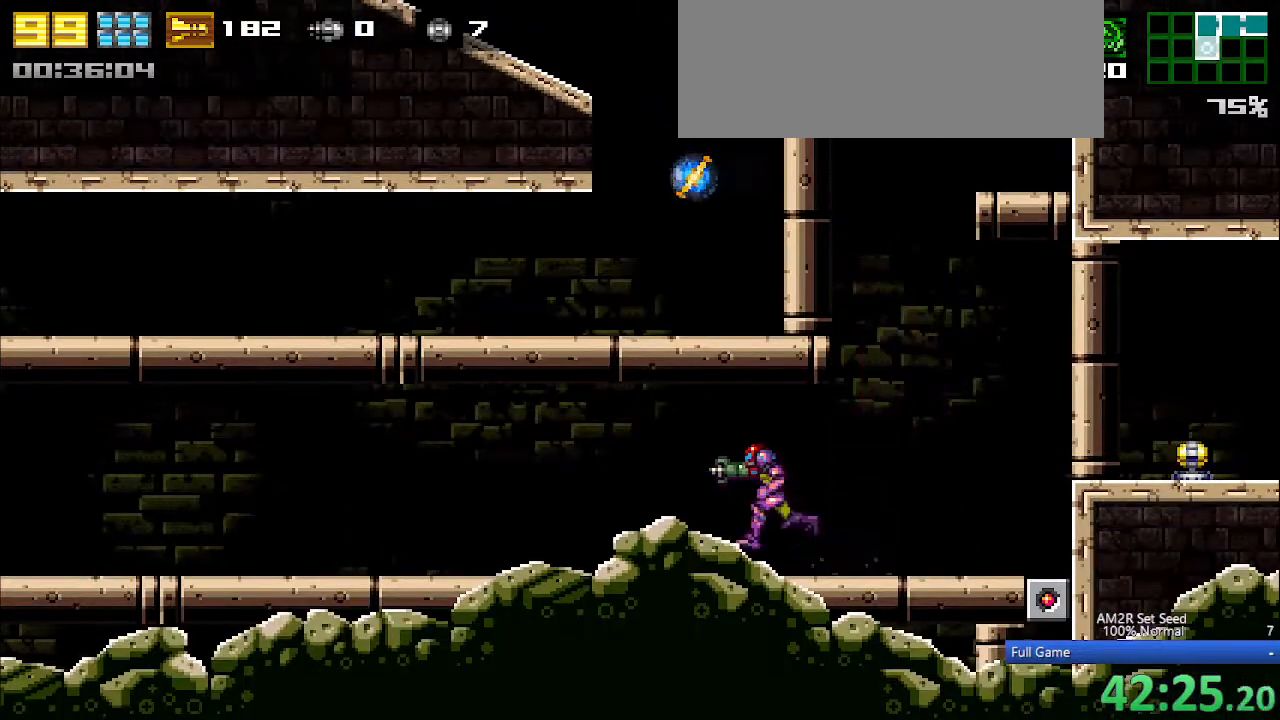
{"keys": ["a", "up"], "events": [[217, "left", "up"], [267, "up", "down"]]}
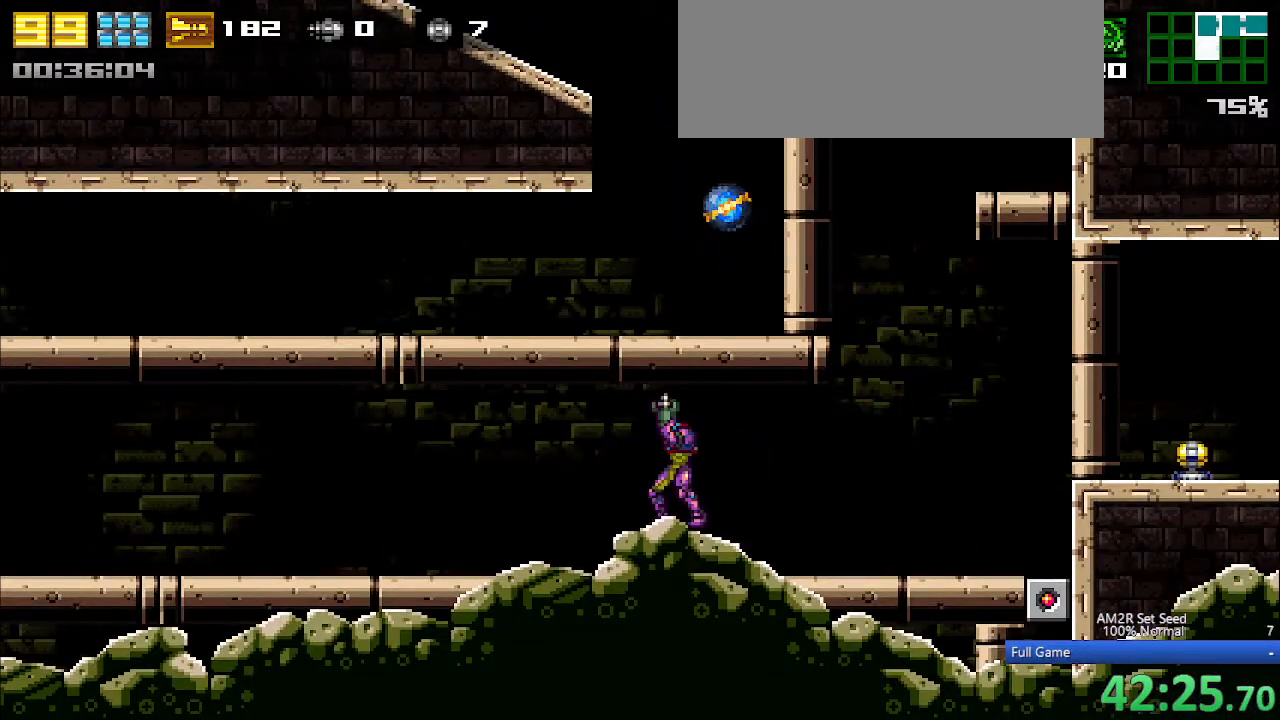
{"keys": ["a", "aim", "down"], "events": [[283, "down", "down"], [283, "up", "up"], [483, "aim", "down"]]}
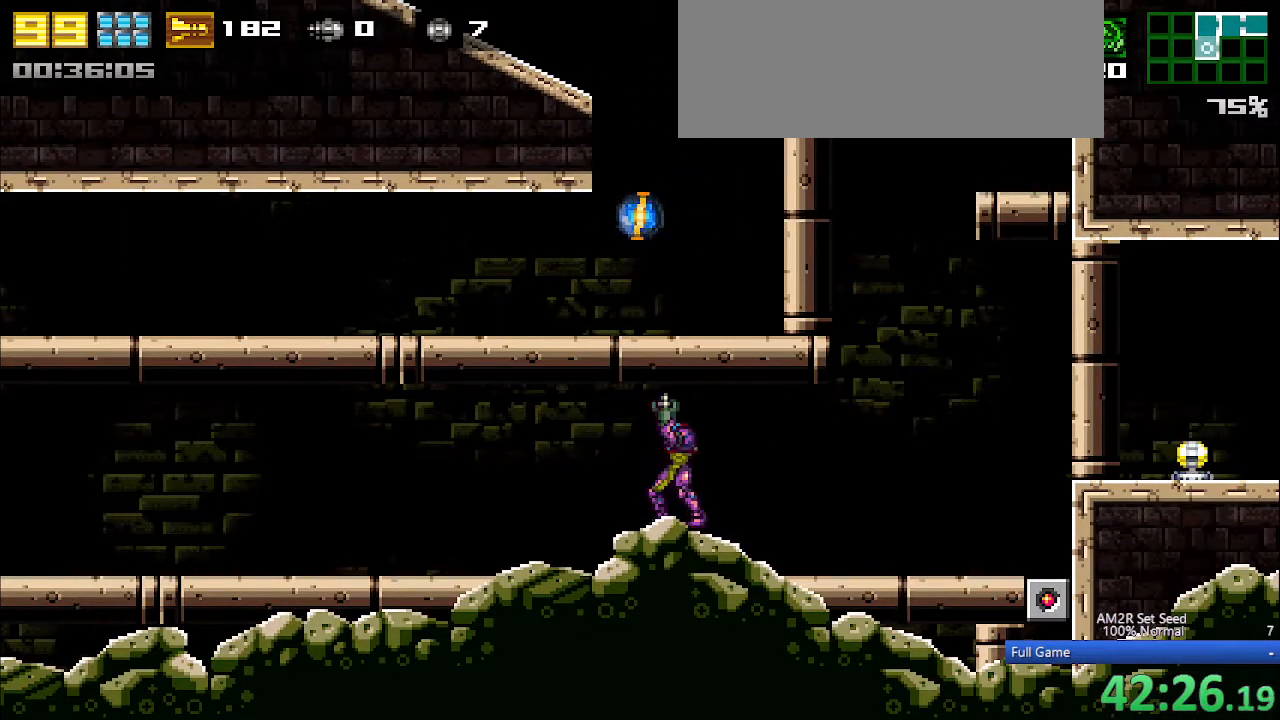
{"keys": ["a", "aim", "left"], "events": [[33, "down", "up"], [350, "left", "down"]]}
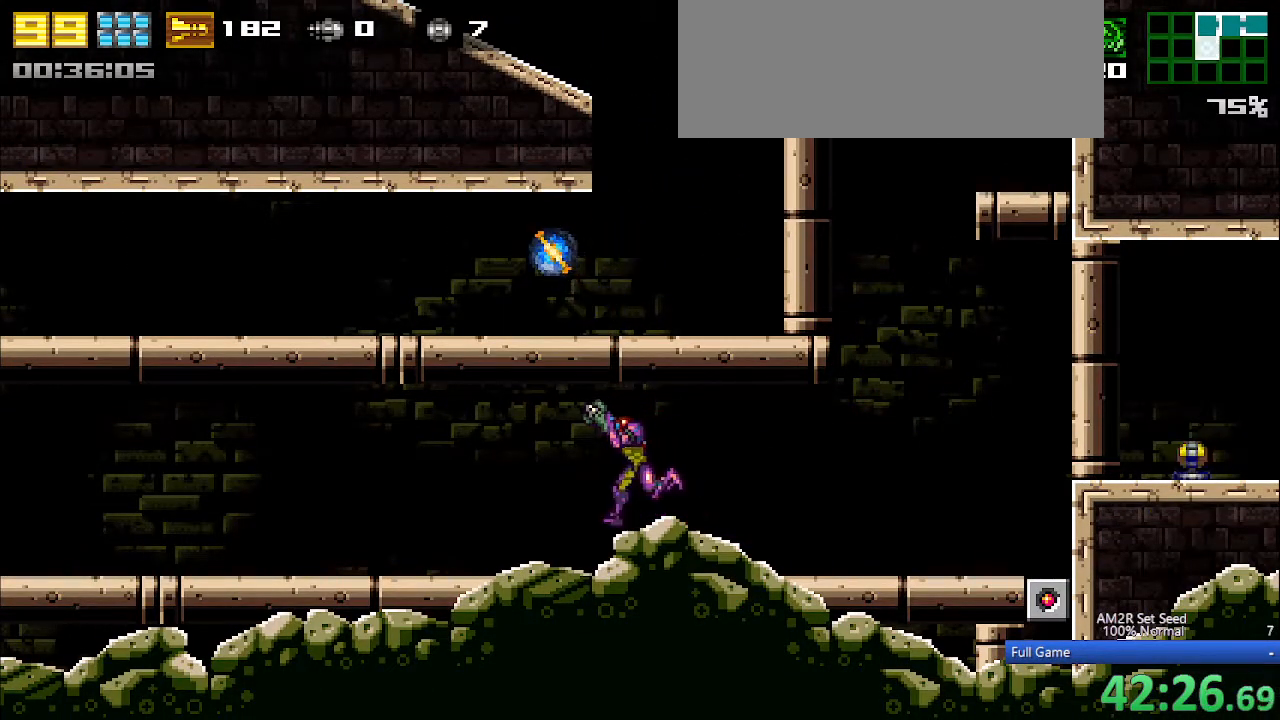
{"keys": ["a", "aim", "c"], "events": [[133, "left", "up"], [450, "c", "down"]]}
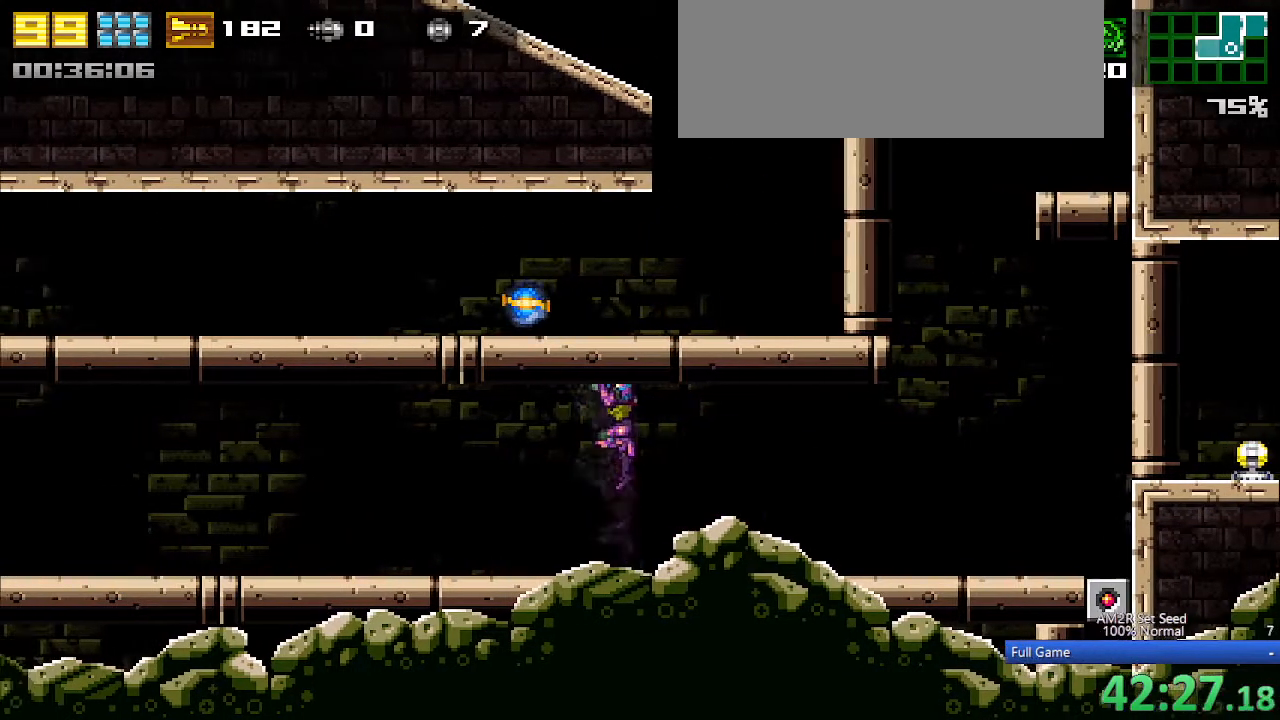
{"keys": ["a", "aim"], "events": [[50, "c", "up"], [100, "x", "down"], [183, "left", "down"], [183, "x", "up"], [367, "left", "up"]]}
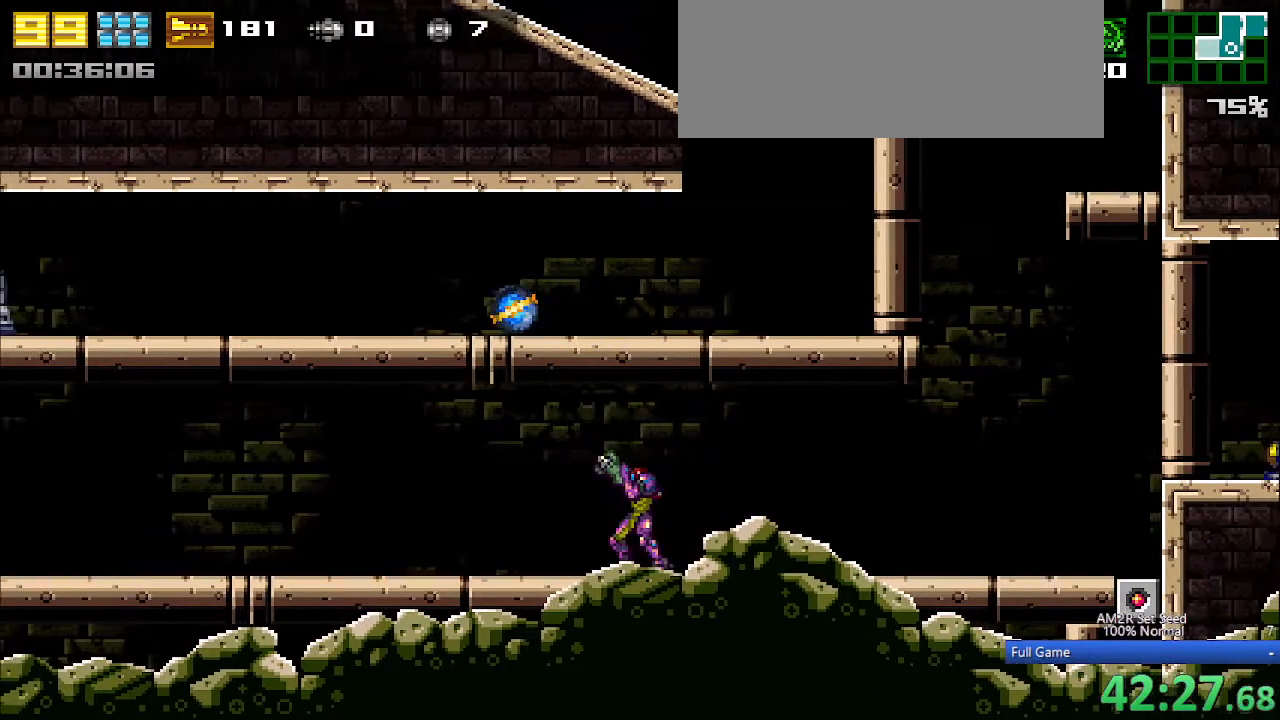
{"keys": ["a", "aim"], "events": [[117, "c", "down"], [117, "left", "down"], [200, "c", "up"], [250, "x", "down"], [300, "left", "up"], [350, "x", "up"]]}
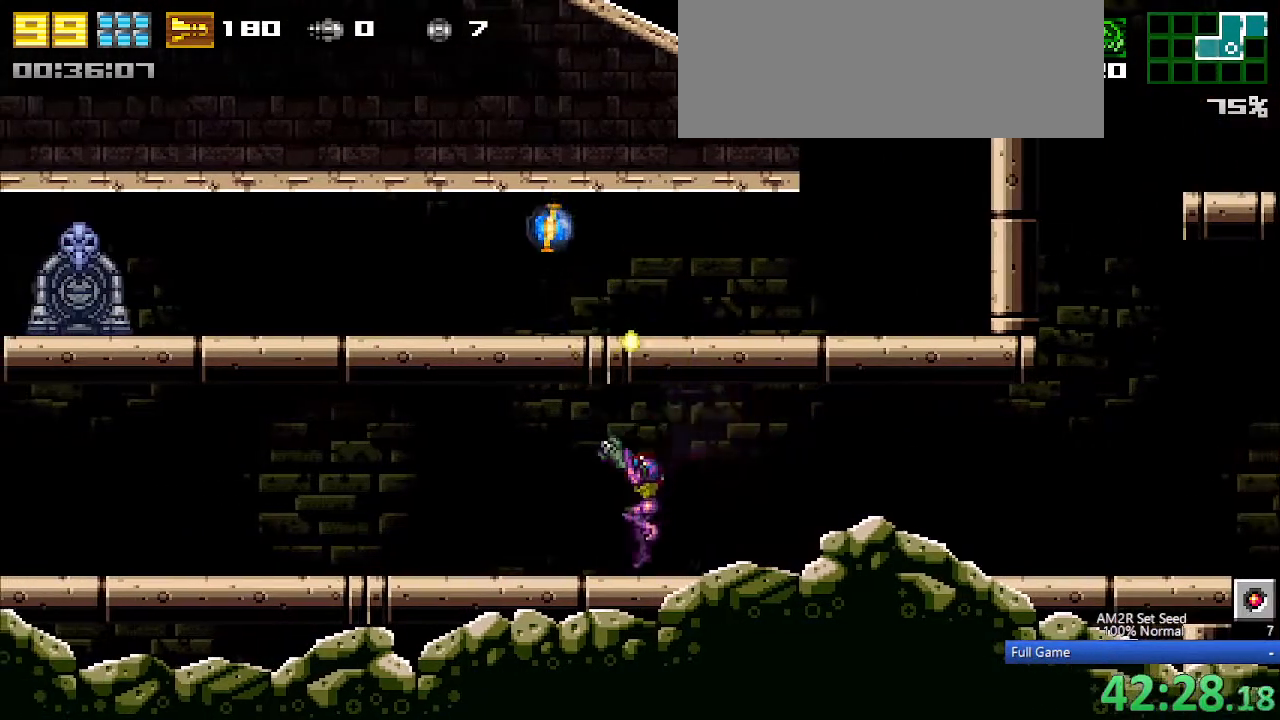
{"keys": ["a", "aim", "left"], "events": [[317, "left", "down"]]}
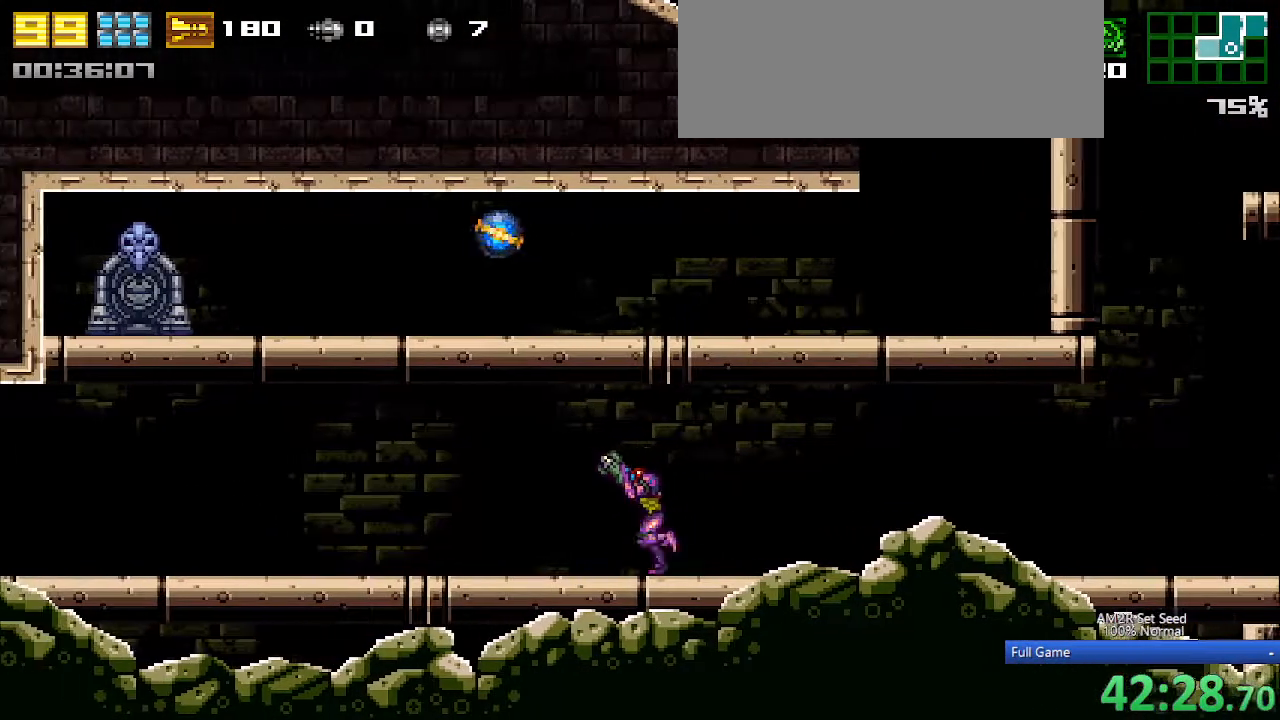
{"keys": ["a", "aim"], "events": [[233, "left", "up"], [367, "c", "down"], [467, "c", "up"]]}
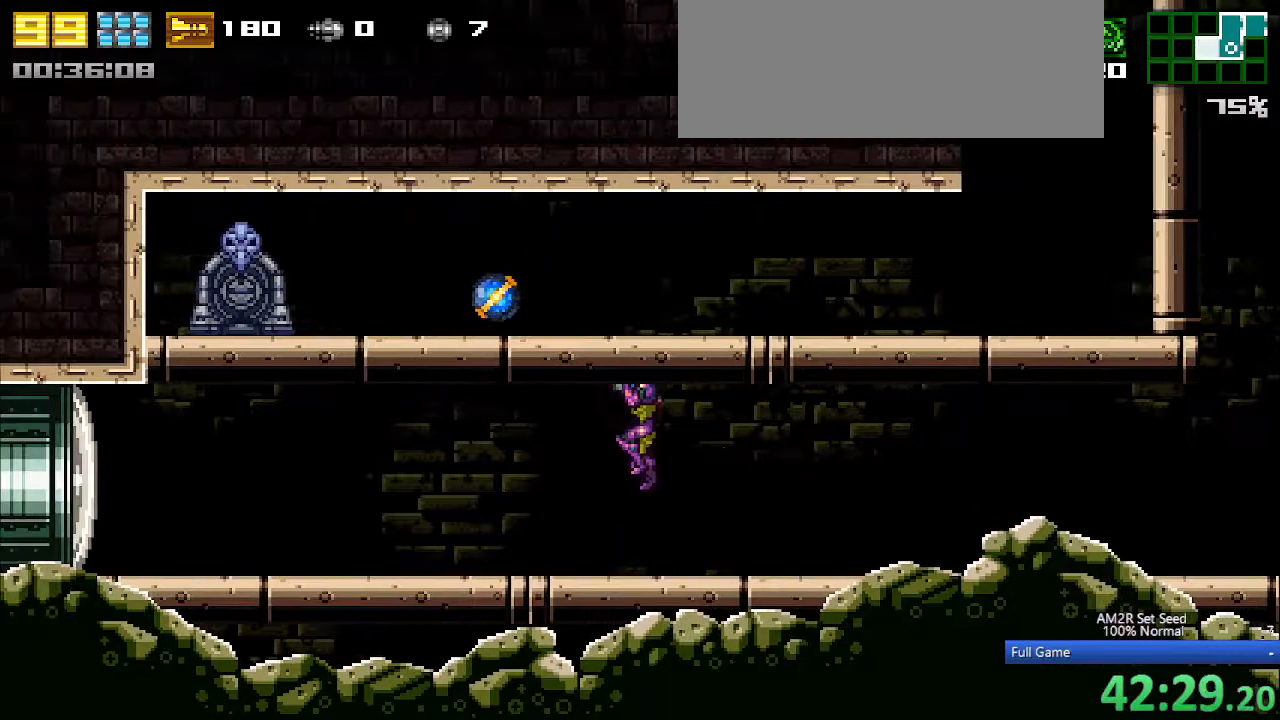
{"keys": ["a", "aim", "left"], "events": [[100, "left", "down"]]}
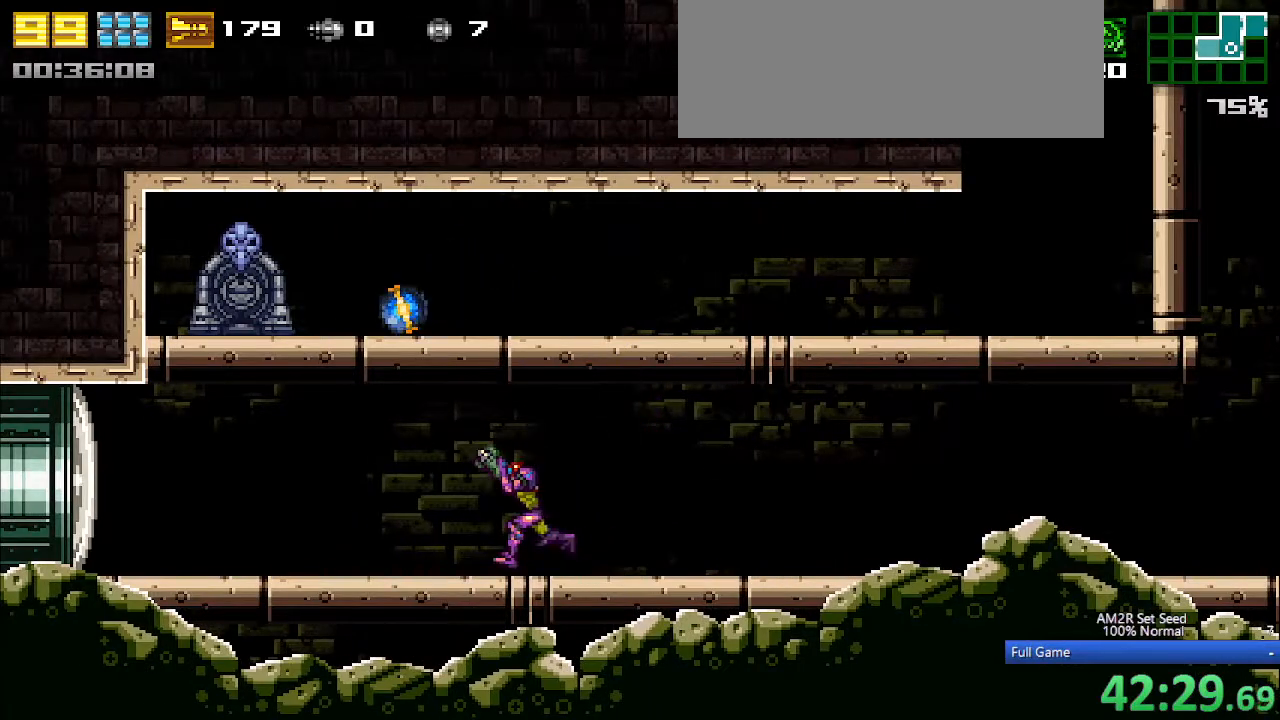
{"keys": ["right"], "events": [[33, "left", "up"], [83, "c", "down"], [217, "c", "up"], [267, "x", "down"], [317, "a", "up"], [317, "aim", "up"], [367, "right", "down"], [367, "z", "down"], [417, "x", "up"], [500, "z", "up"]]}
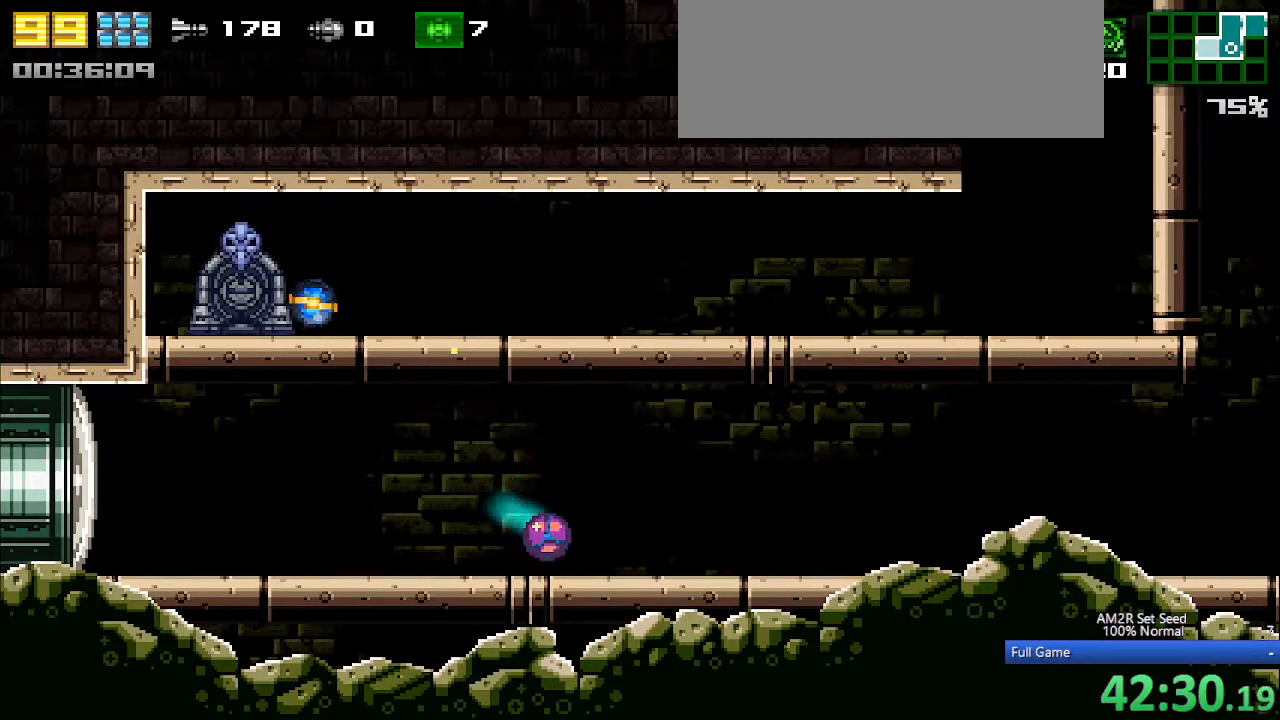
{"keys": ["right"], "events": []}
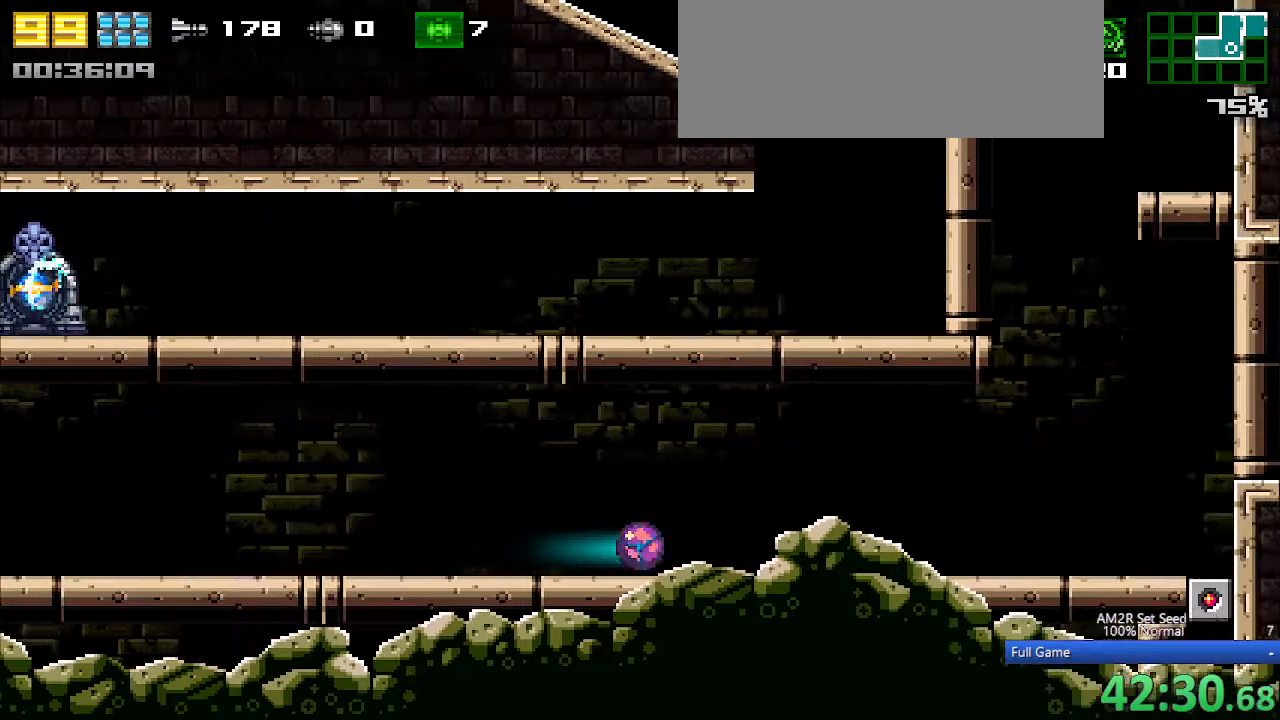
{"keys": ["right"], "events": []}
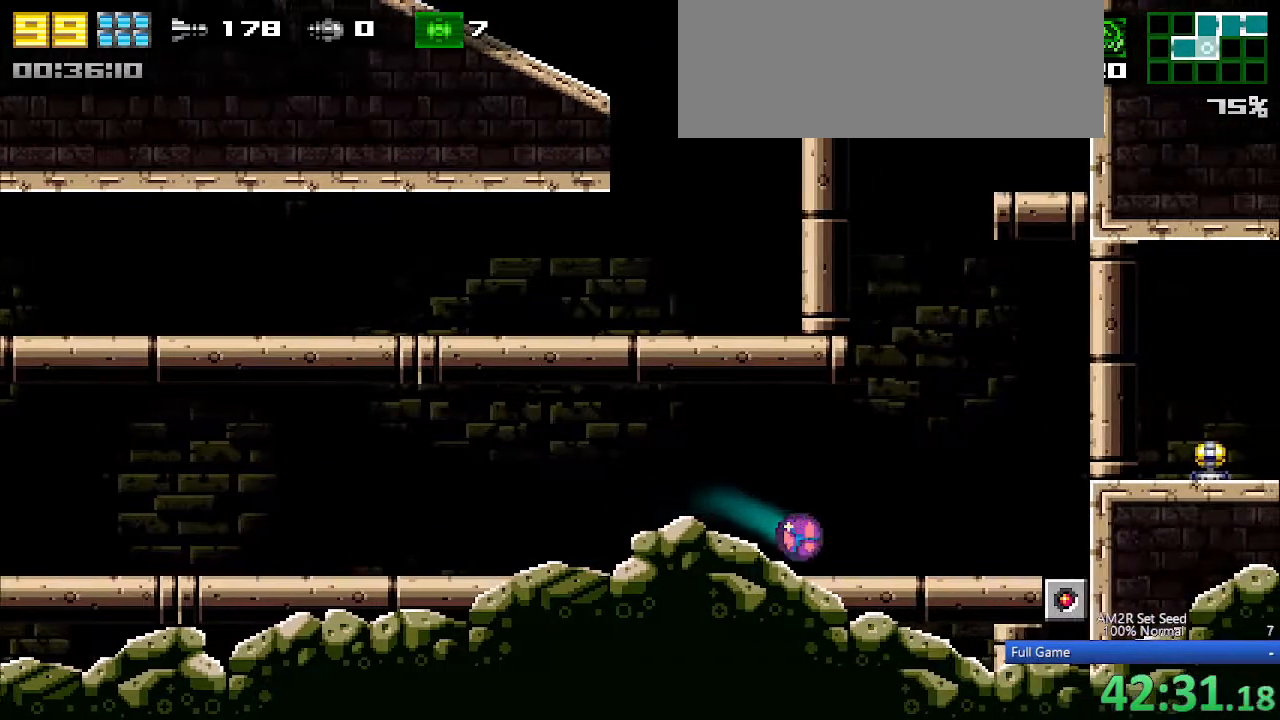
{"keys": ["left"], "events": [[33, "up", "down"], [67, "c", "down"], [117, "c", "up"], [117, "up", "up"], [183, "left", "down"], [183, "right", "up"], [233, "x", "down"], [267, "x", "up"], [317, "x", "down"], [367, "x", "up"], [450, "x", "down"], [500, "x", "up"]]}
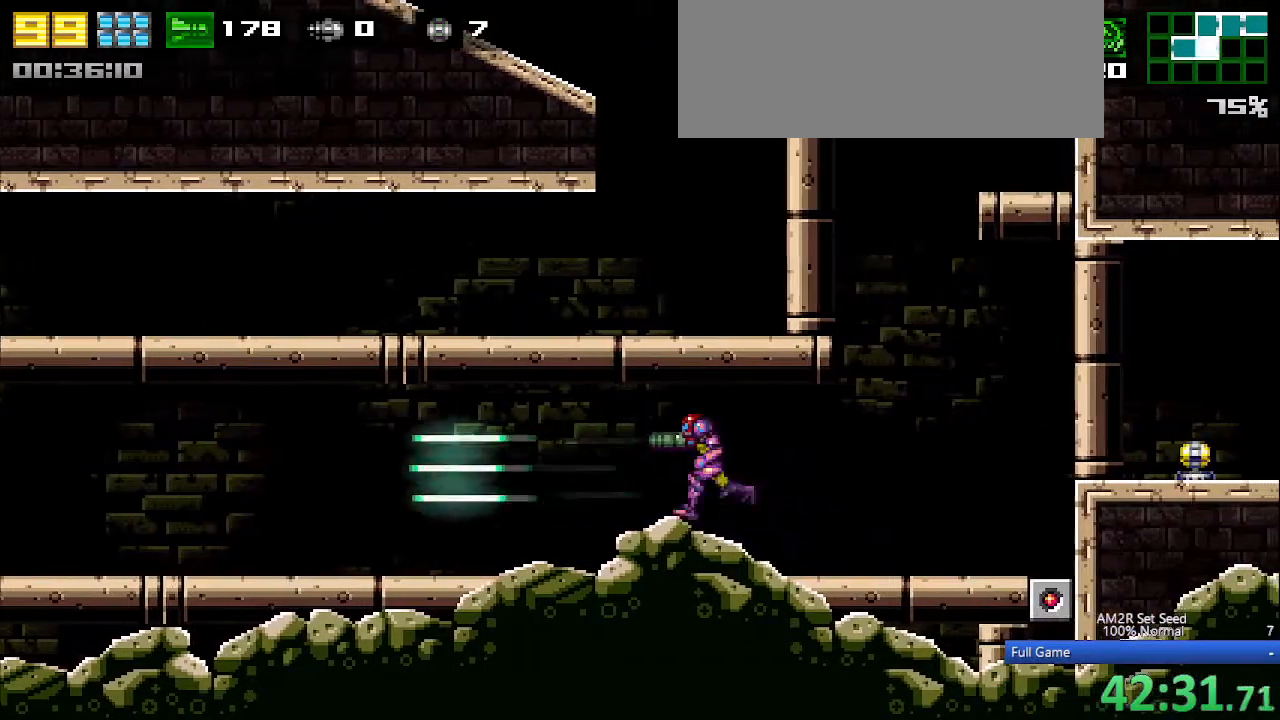
{"keys": ["left"], "events": [[100, "x", "down"], [133, "x", "up"], [233, "x", "down"], [283, "x", "up"], [333, "x", "down"], [417, "x", "up"]]}
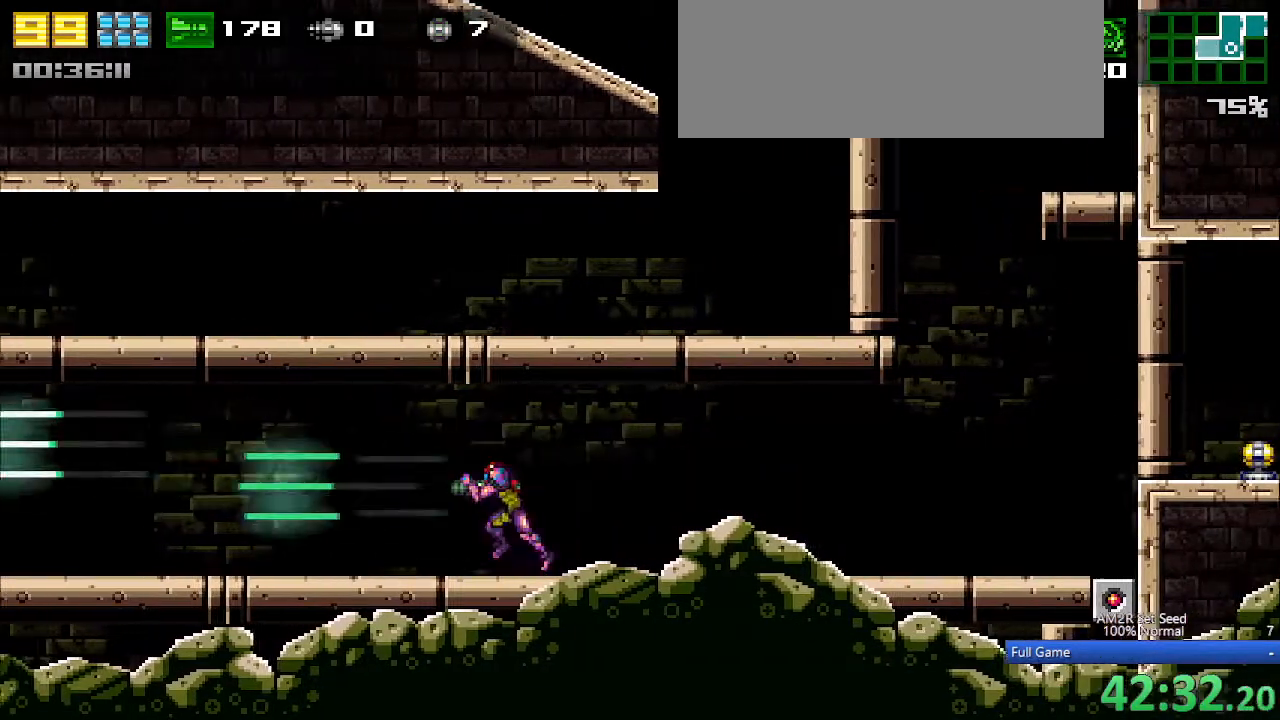
{"keys": ["left"], "events": [[17, "x", "down"], [67, "x", "up"], [150, "x", "down"], [200, "x", "up"], [300, "x", "down"], [350, "x", "up"], [433, "x", "down"], [483, "x", "up"]]}
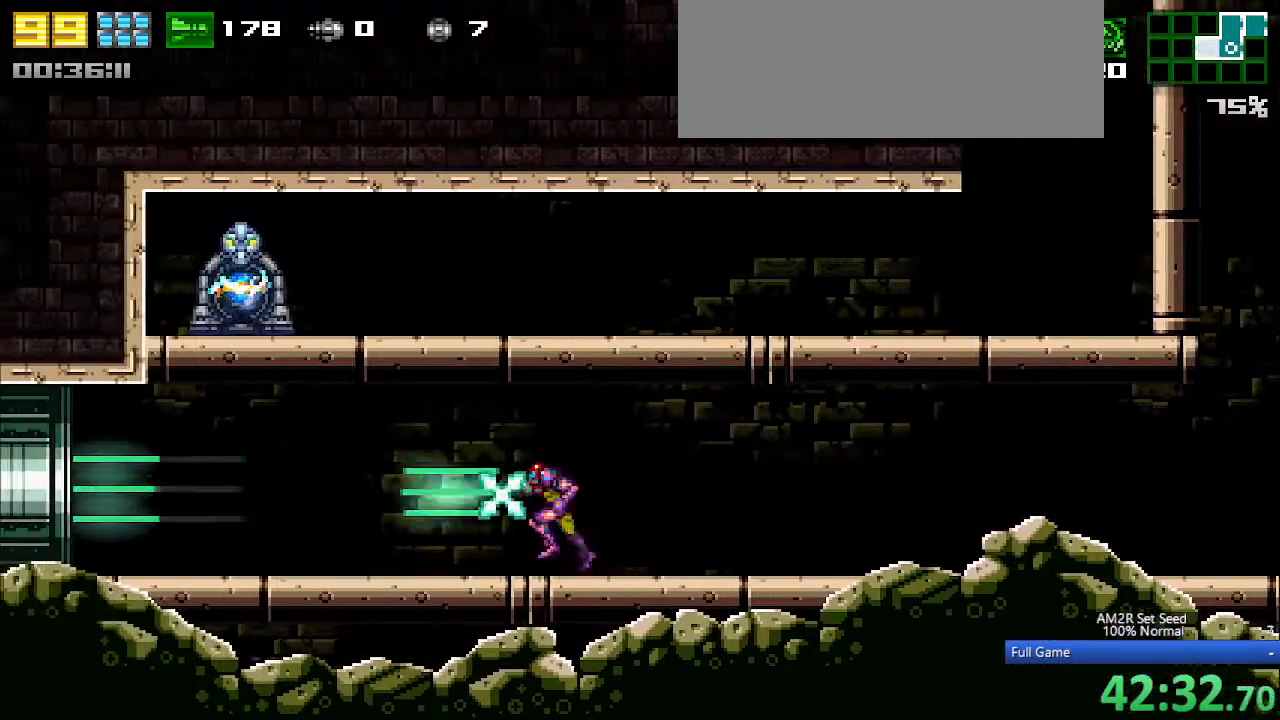
{"keys": ["left"], "events": [[67, "x", "down"], [117, "x", "up"], [217, "x", "down"], [300, "x", "up"]]}
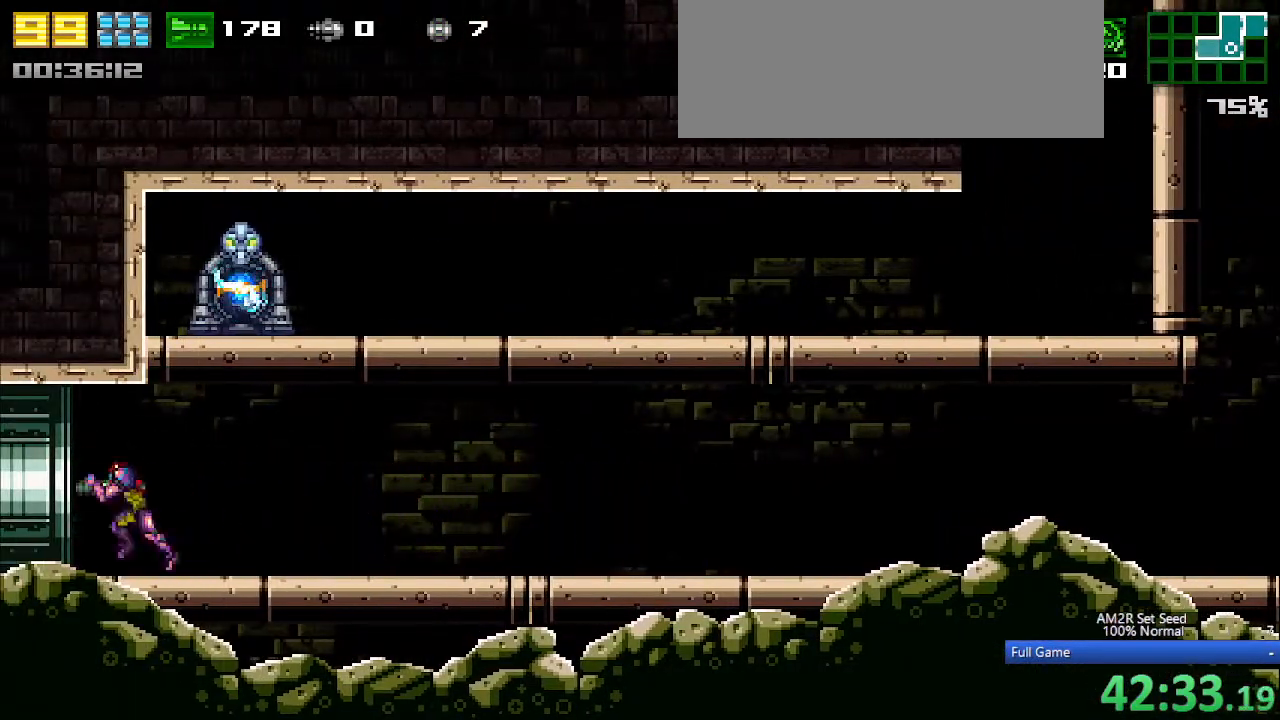
{"keys": ["left"], "events": []}
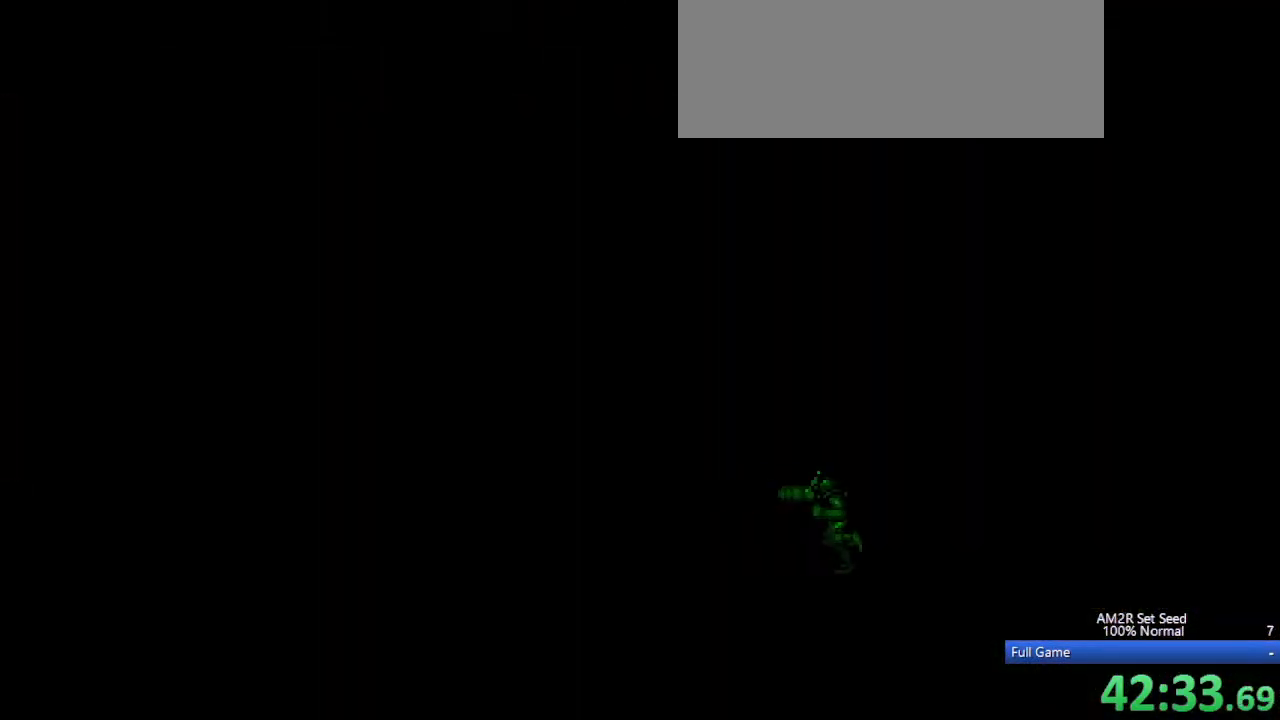
{"keys": ["left"], "events": []}
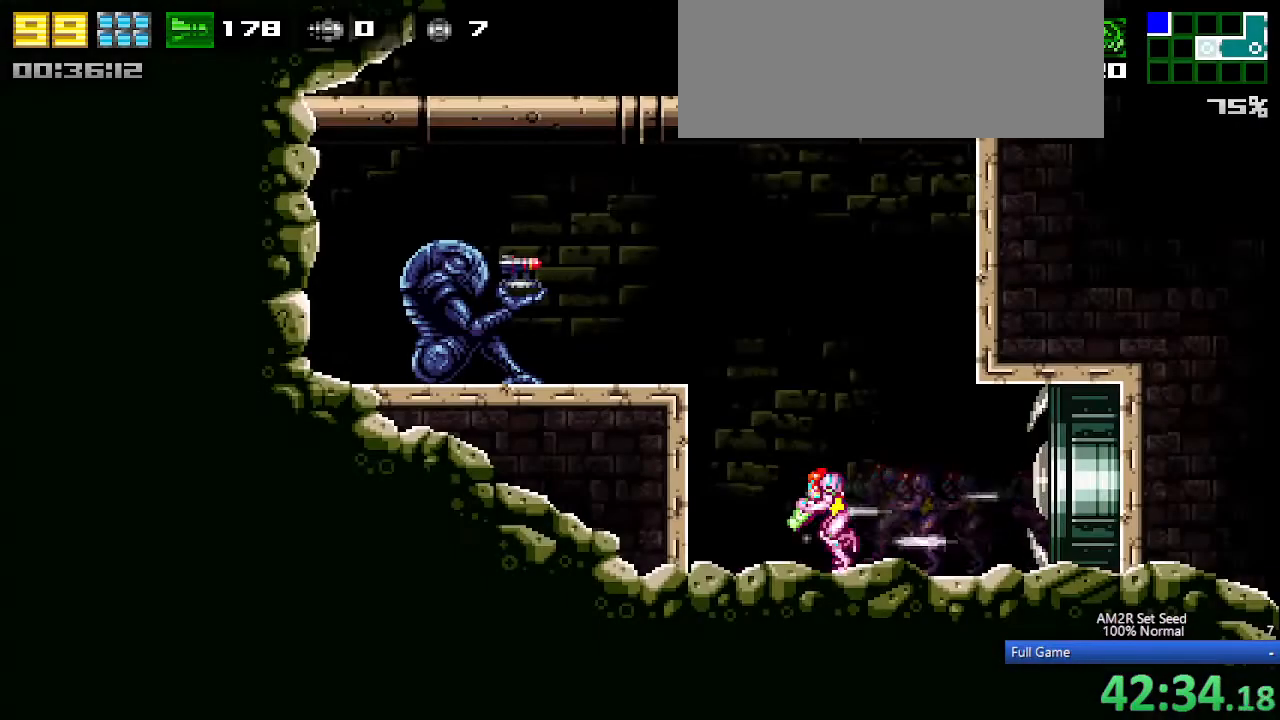
{"keys": ["c", "left"], "events": [[33, "left", "up"], [217, "up", "down"], [267, "left", "down"], [350, "c", "down"], [350, "up", "up"]]}